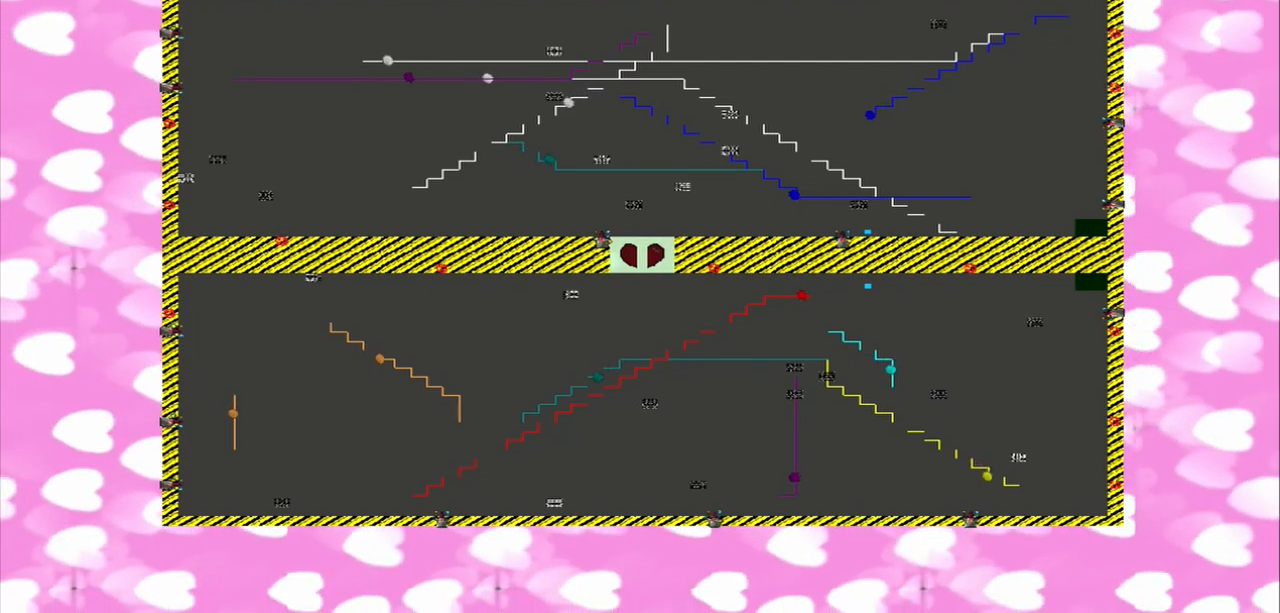
Gameplay with a controller (PlayStation layout); each line is a JSON object with the inputs held at the frame after it (dt_ms = milliseconds from this image to that frame). "events" lists button and stick changes between this image and that frame as [ms after this image, input, new state], when the widget could be followed in between. Not read: L3 R3.
{"dt_ms": 500, "buttons": [], "left_stick": "center", "right_stick": "center", "events": [[333, "left_stick", "center"], [333, "right_stick", "center"]]}
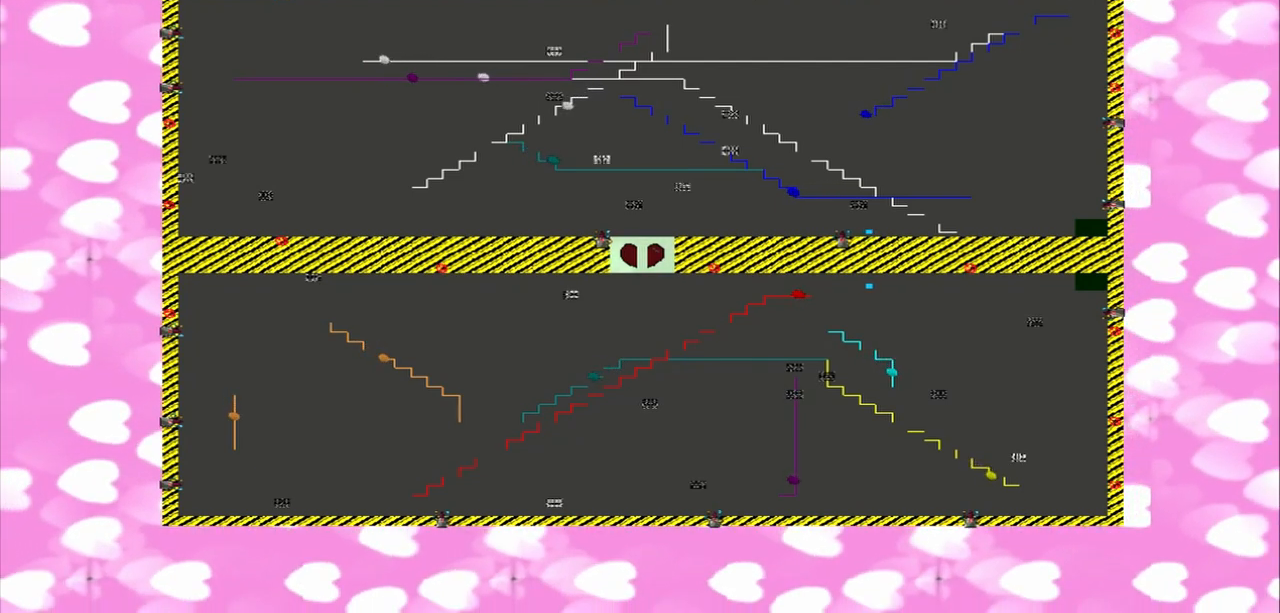
{"dt_ms": 500, "buttons": [], "left_stick": "center", "right_stick": "center", "events": []}
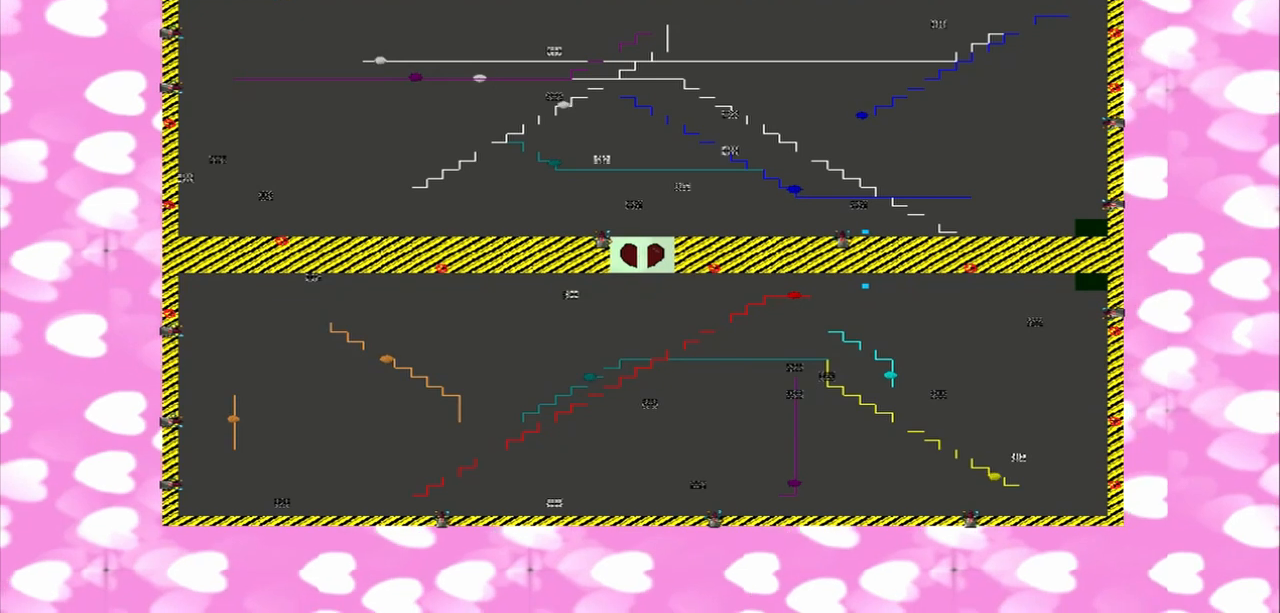
{"dt_ms": 500, "buttons": [], "left_stick": "center", "right_stick": "center", "events": []}
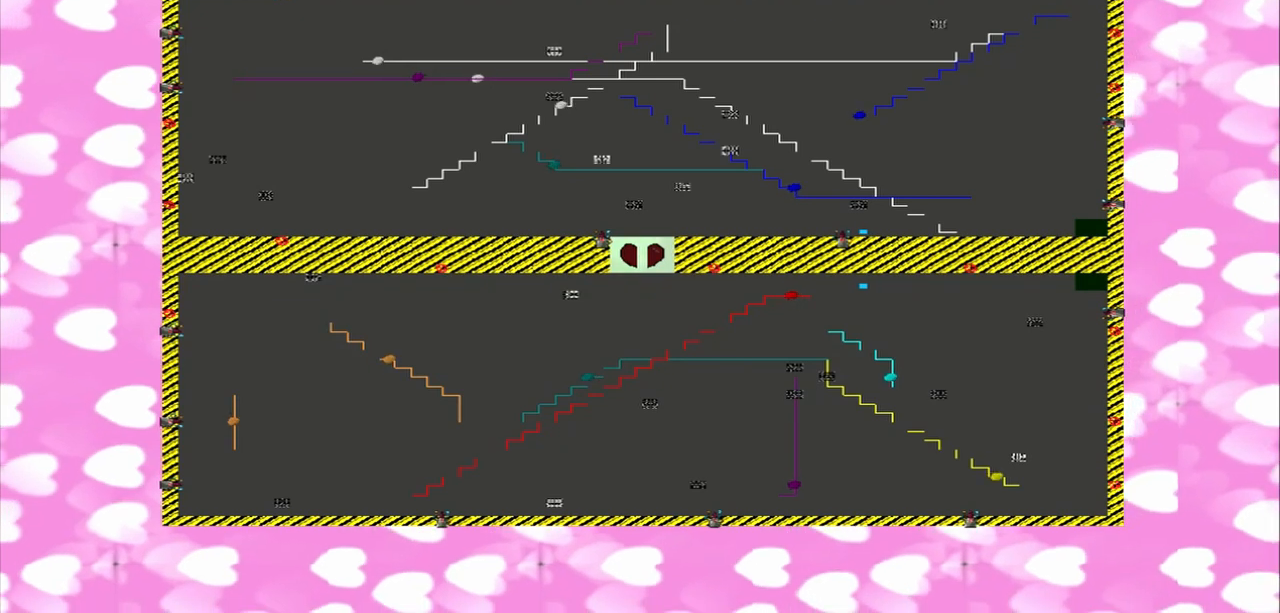
{"dt_ms": 500, "buttons": [], "left_stick": "right", "right_stick": "right", "events": [[125, "left_stick", "right"], [125, "right_stick", "right"]]}
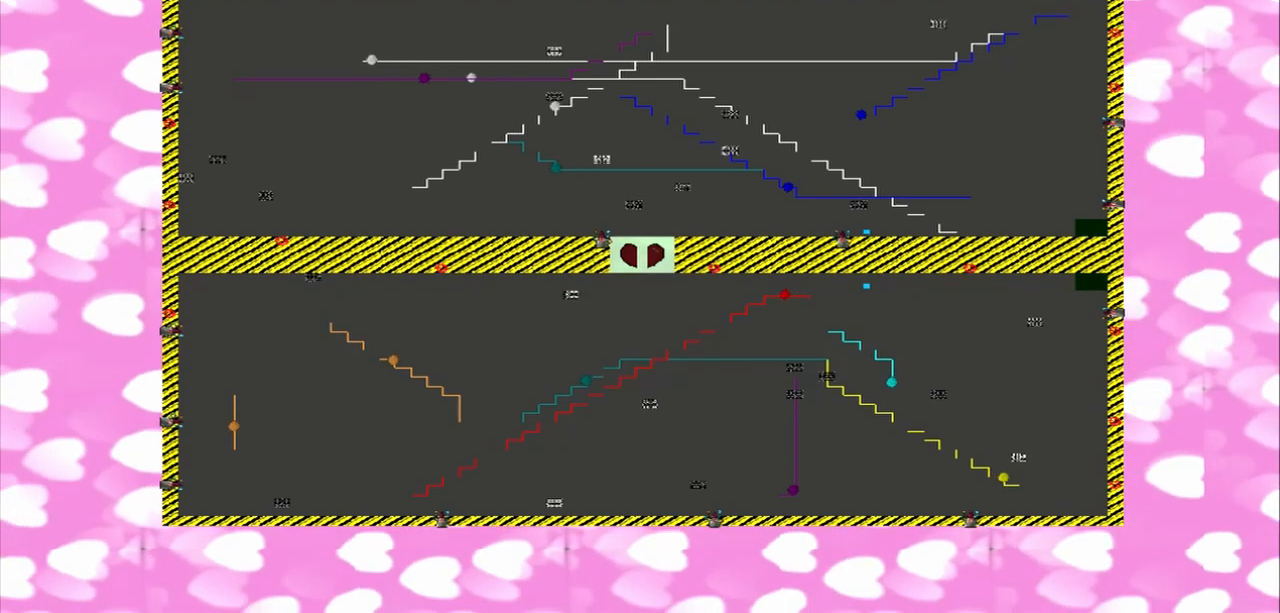
{"dt_ms": 500, "buttons": [], "left_stick": "right", "right_stick": "right", "events": []}
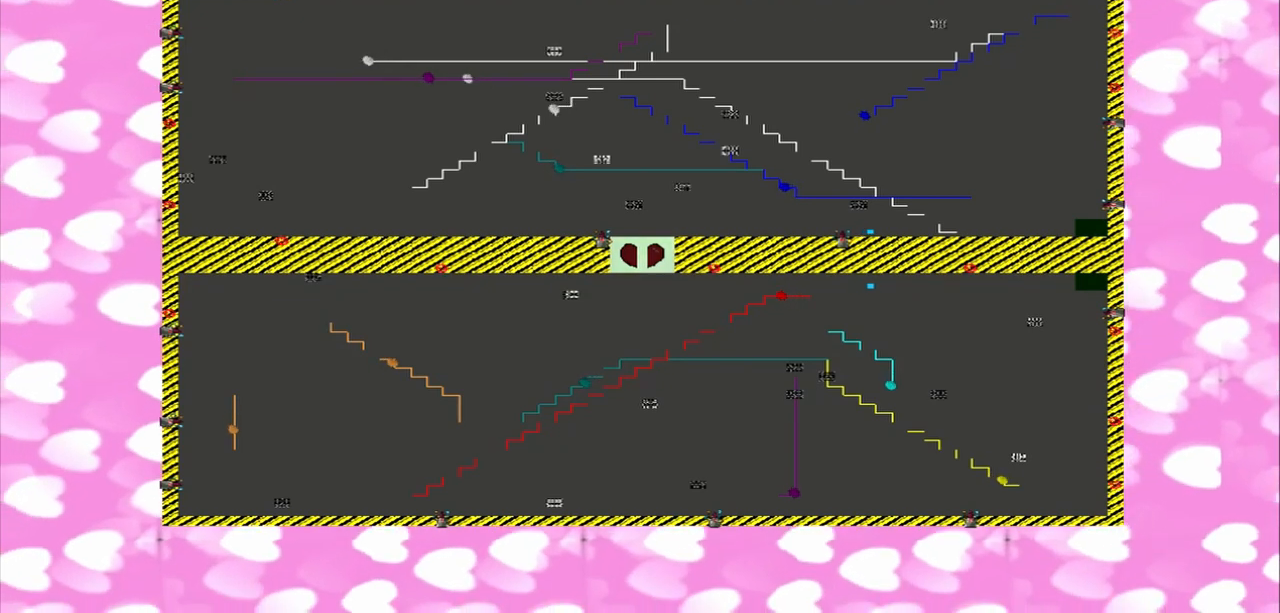
{"dt_ms": 500, "buttons": [], "left_stick": "center", "right_stick": "center", "events": [[125, "left_stick", "center"], [125, "right_stick", "center"]]}
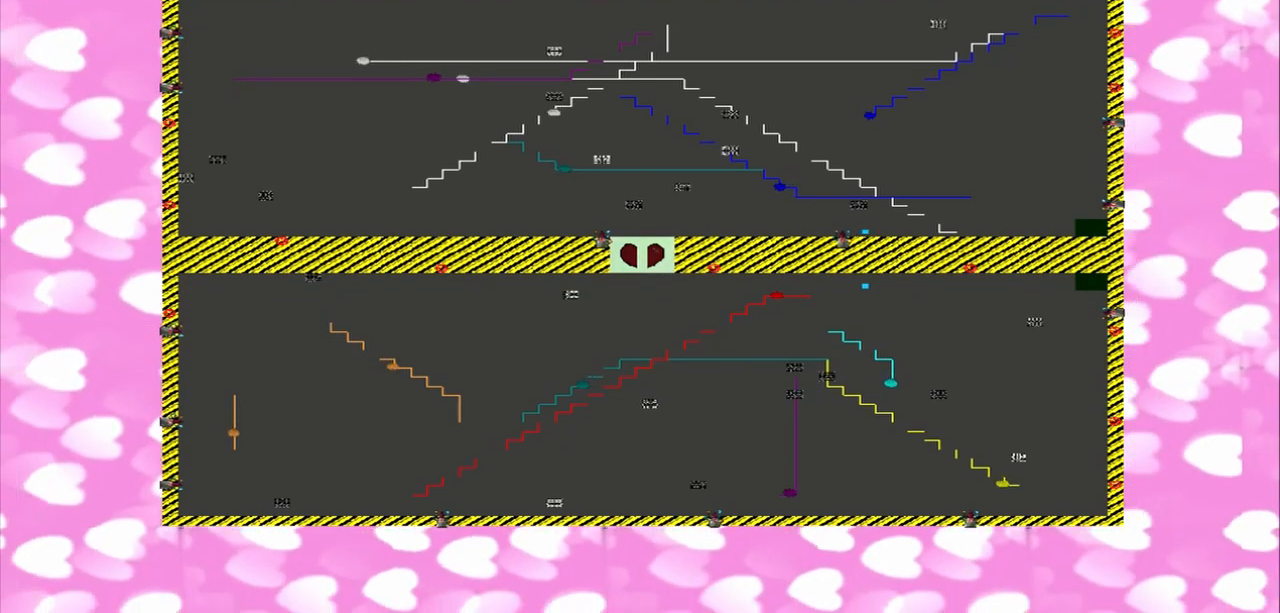
{"dt_ms": 500, "buttons": [], "left_stick": "center", "right_stick": "center", "events": []}
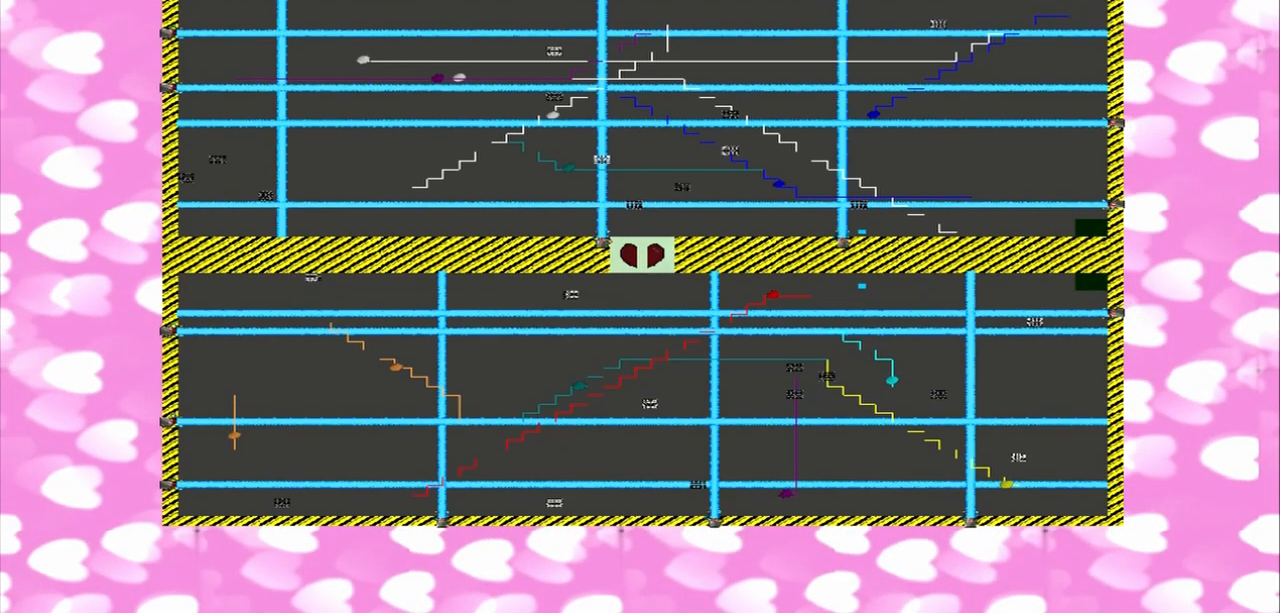
{"dt_ms": 500, "buttons": [], "left_stick": "right", "right_stick": "right", "events": [[333, "left_stick", "right"], [333, "right_stick", "right"]]}
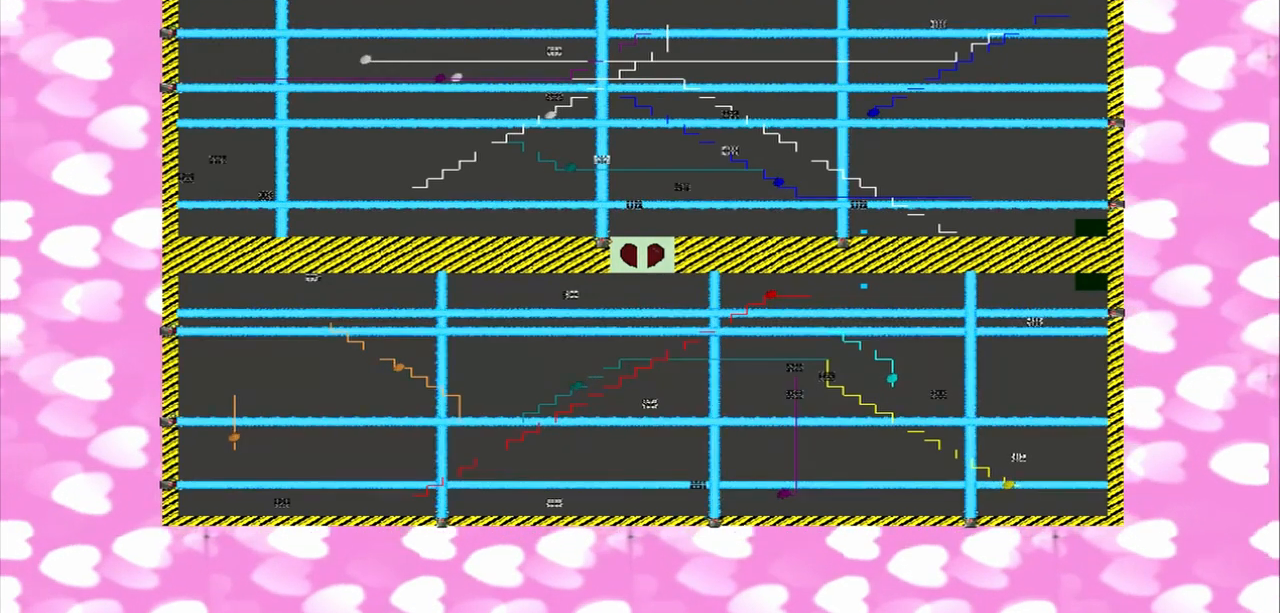
{"dt_ms": 500, "buttons": [], "left_stick": "right", "right_stick": "right", "events": []}
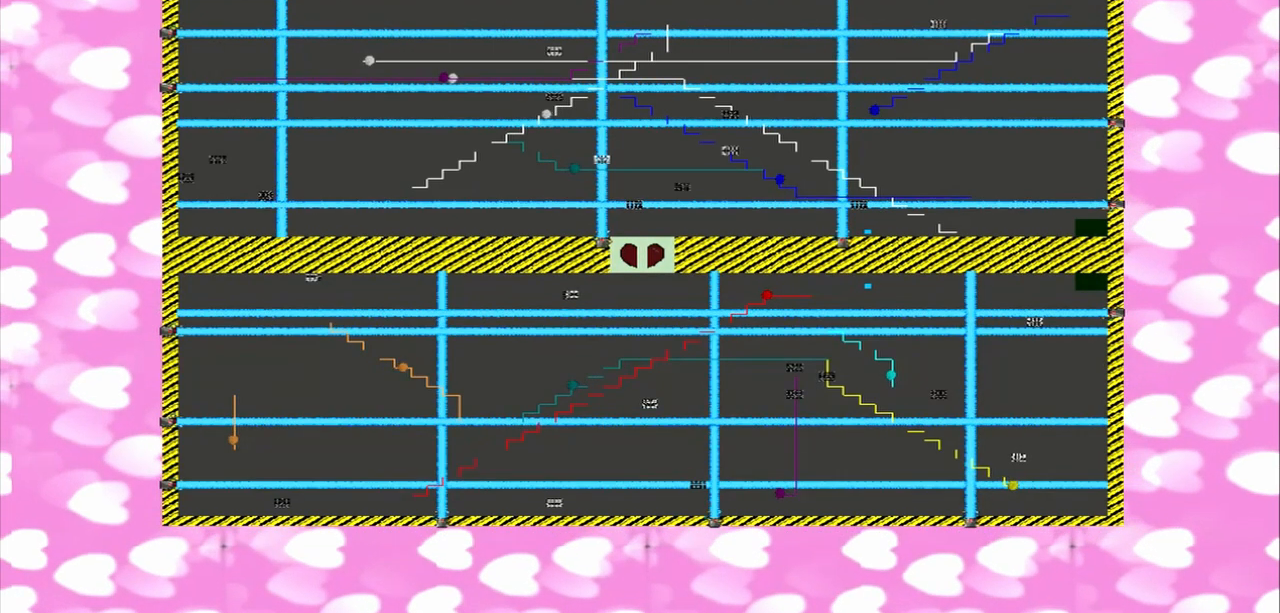
{"dt_ms": 500, "buttons": [], "left_stick": "center", "right_stick": "center", "events": [[375, "left_stick", "center"], [375, "right_stick", "center"]]}
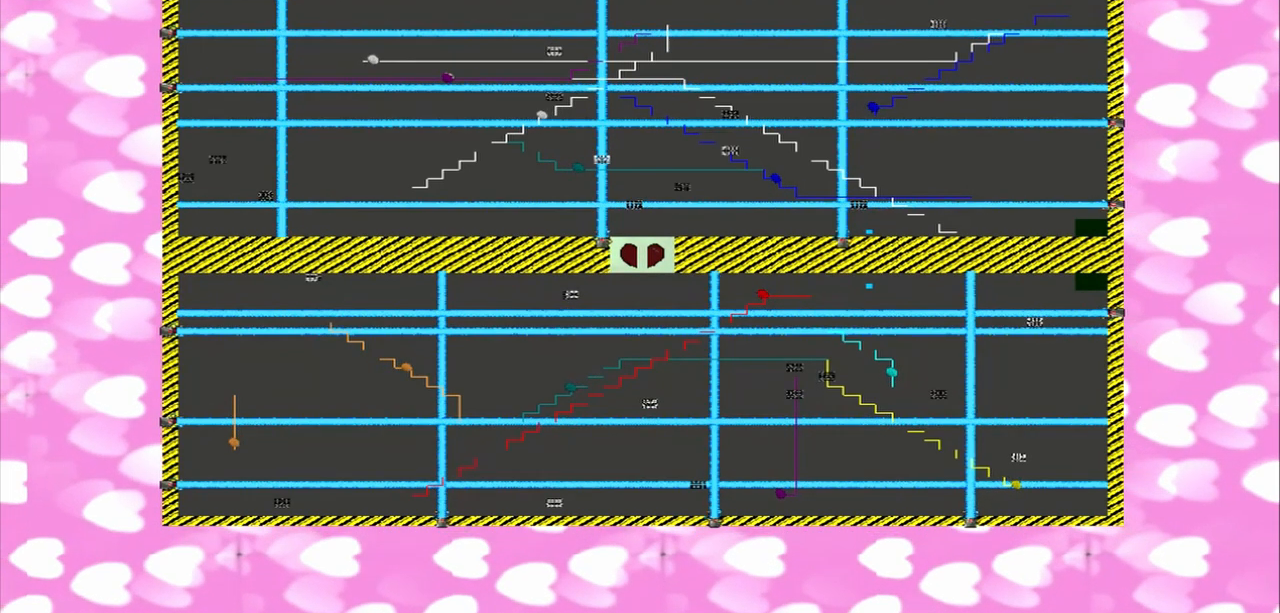
{"dt_ms": 500, "buttons": [], "left_stick": "center", "right_stick": "center", "events": []}
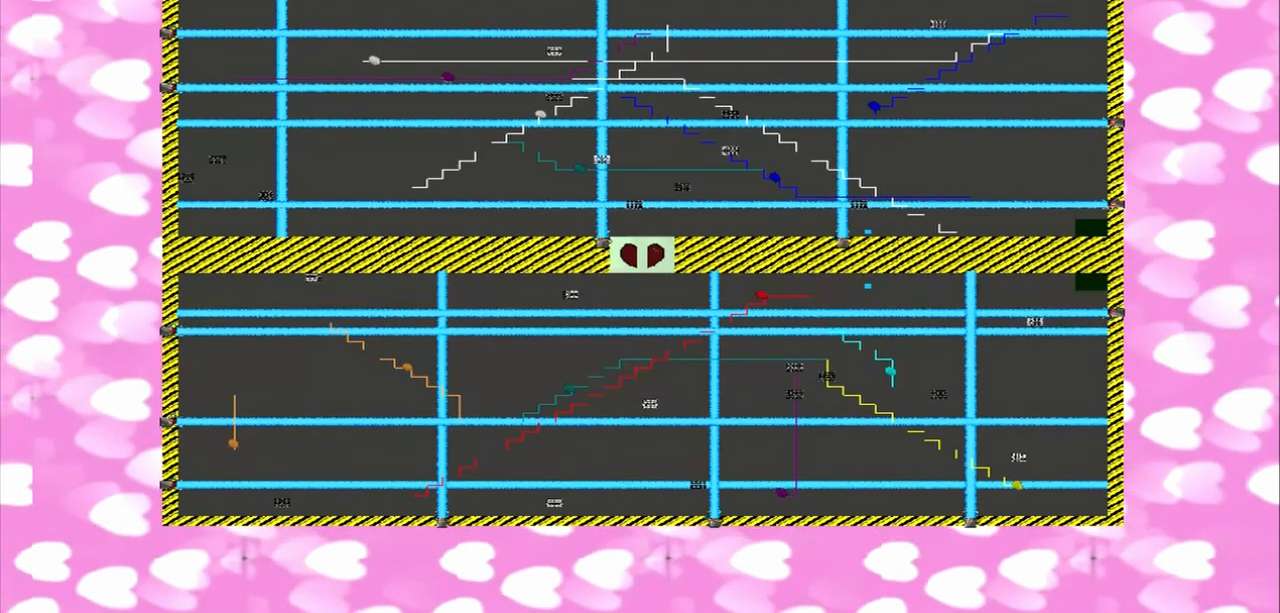
{"dt_ms": 500, "buttons": [], "left_stick": "center", "right_stick": "center", "events": []}
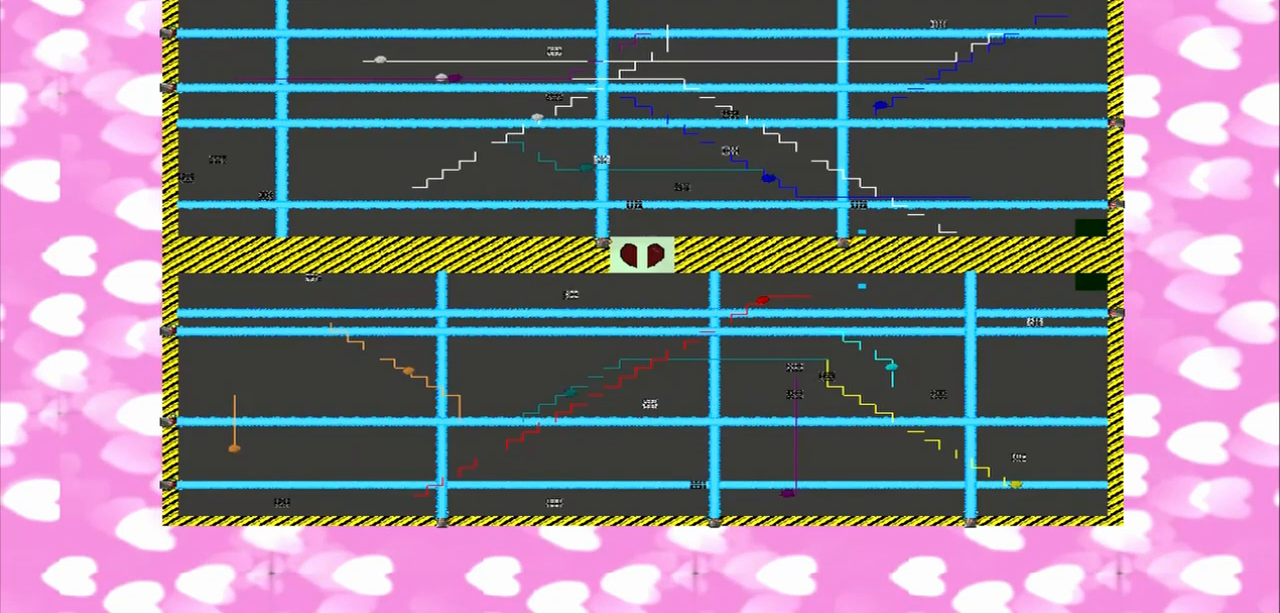
{"dt_ms": 500, "buttons": [], "left_stick": "right", "right_stick": "right", "events": [[167, "left_stick", "right"], [167, "right_stick", "right"]]}
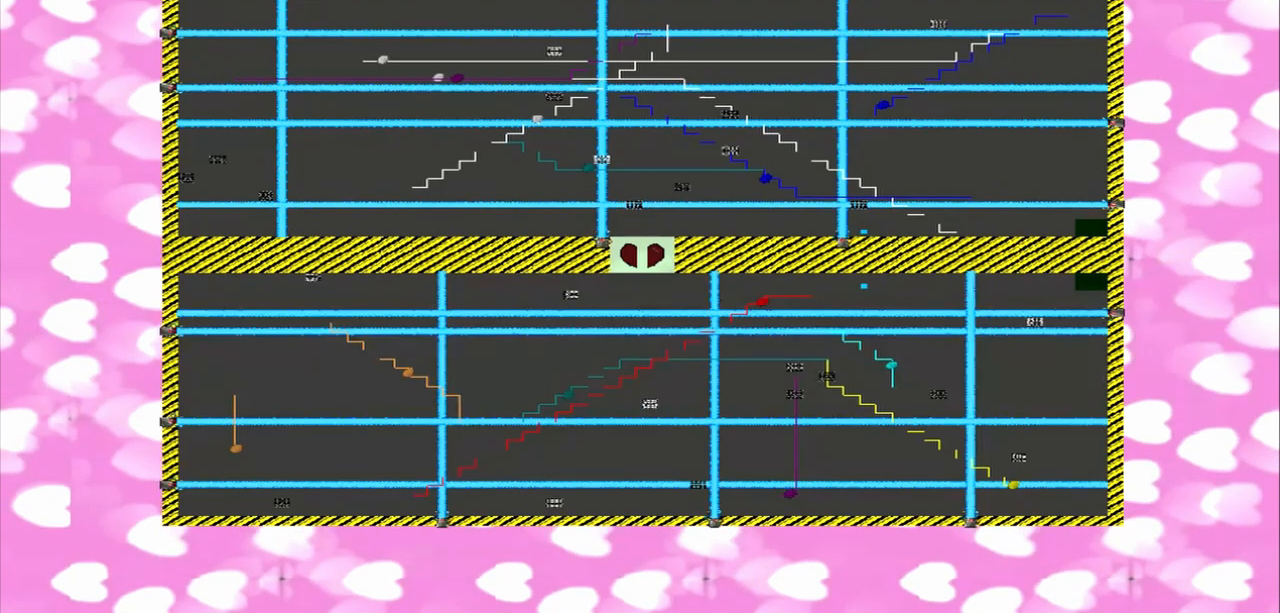
{"dt_ms": 500, "buttons": [], "left_stick": "right", "right_stick": "right", "events": []}
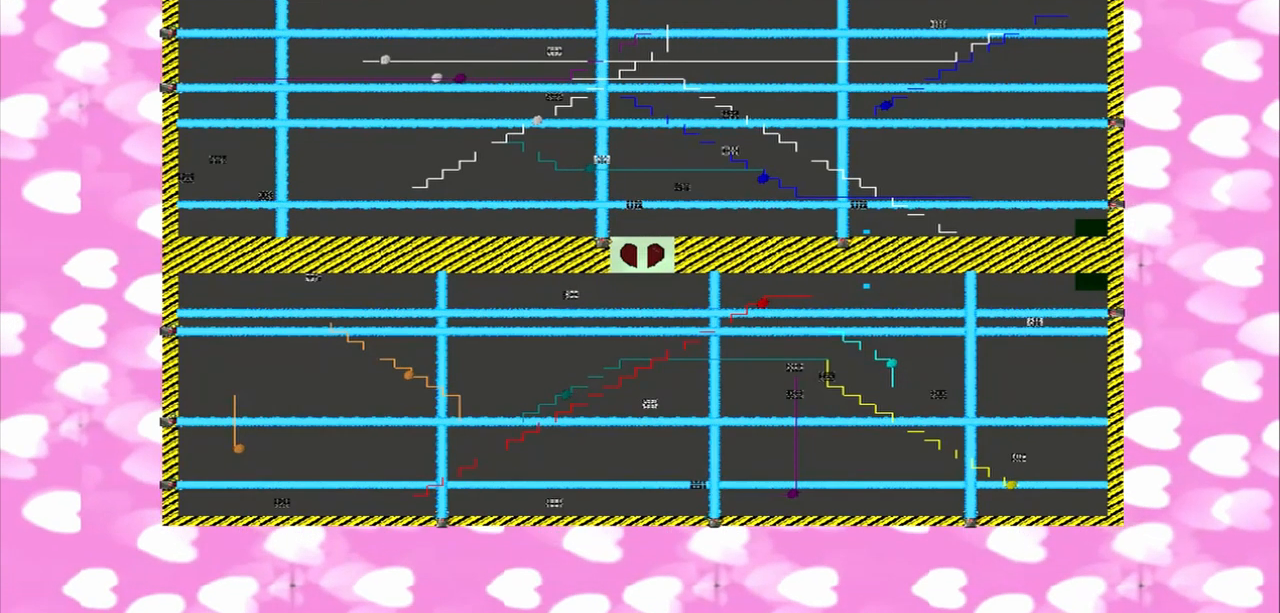
{"dt_ms": 500, "buttons": [], "left_stick": "right", "right_stick": "right", "events": []}
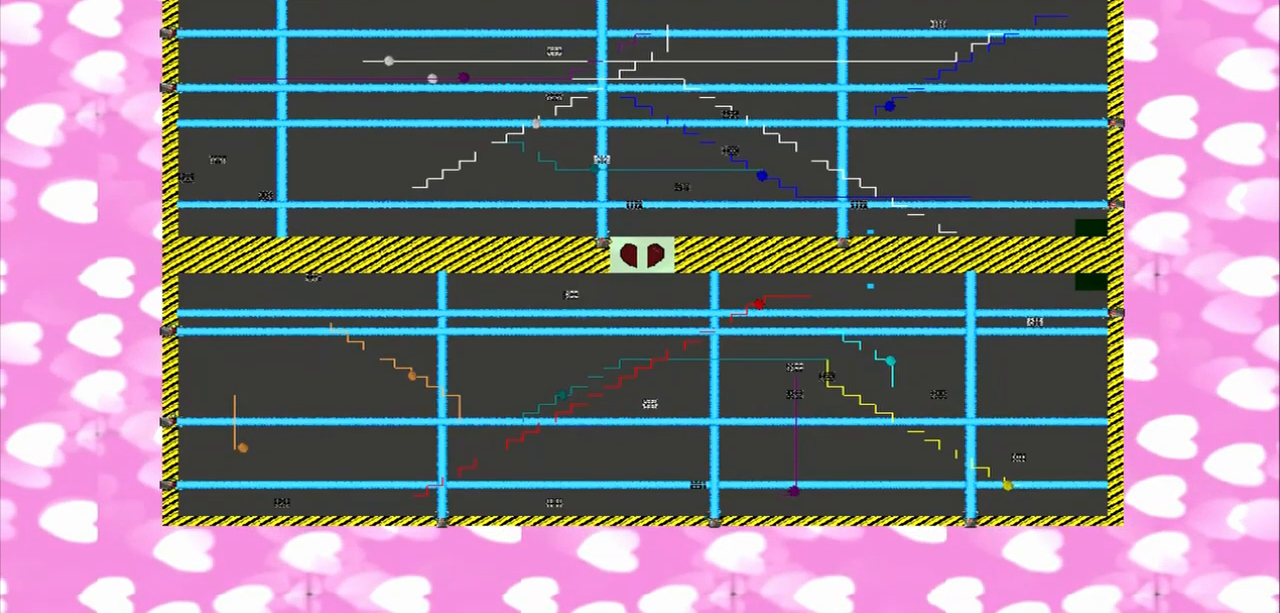
{"dt_ms": 500, "buttons": [], "left_stick": "center", "right_stick": "center", "events": [[125, "left_stick", "center"], [125, "right_stick", "center"]]}
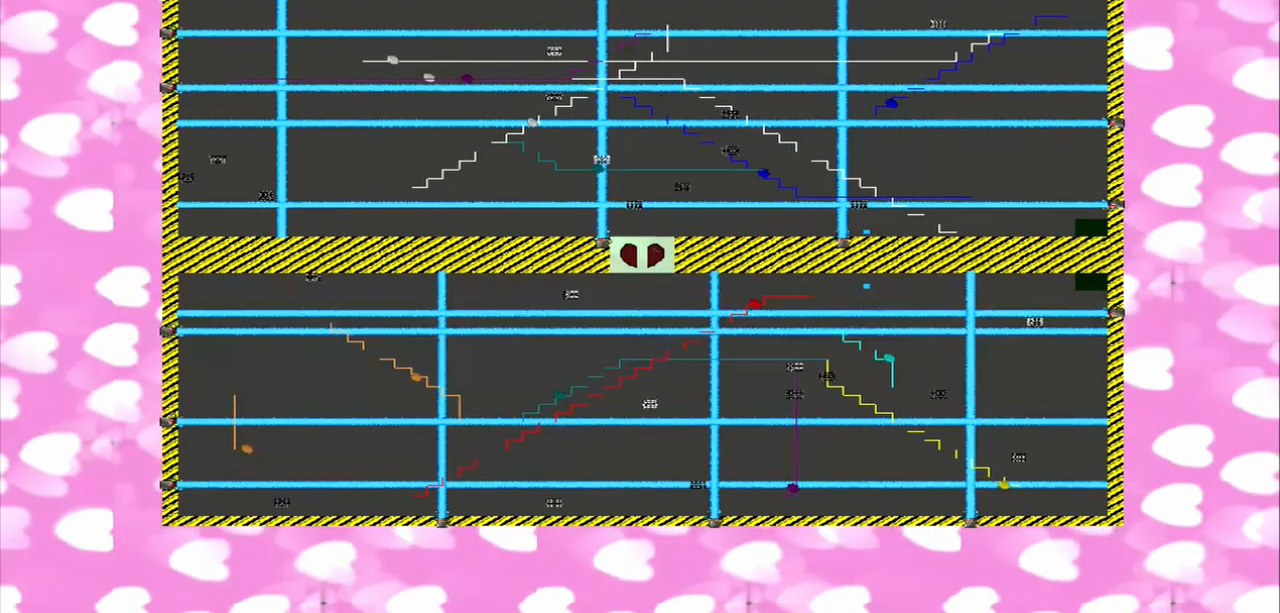
{"dt_ms": 500, "buttons": [], "left_stick": "center", "right_stick": "center", "events": []}
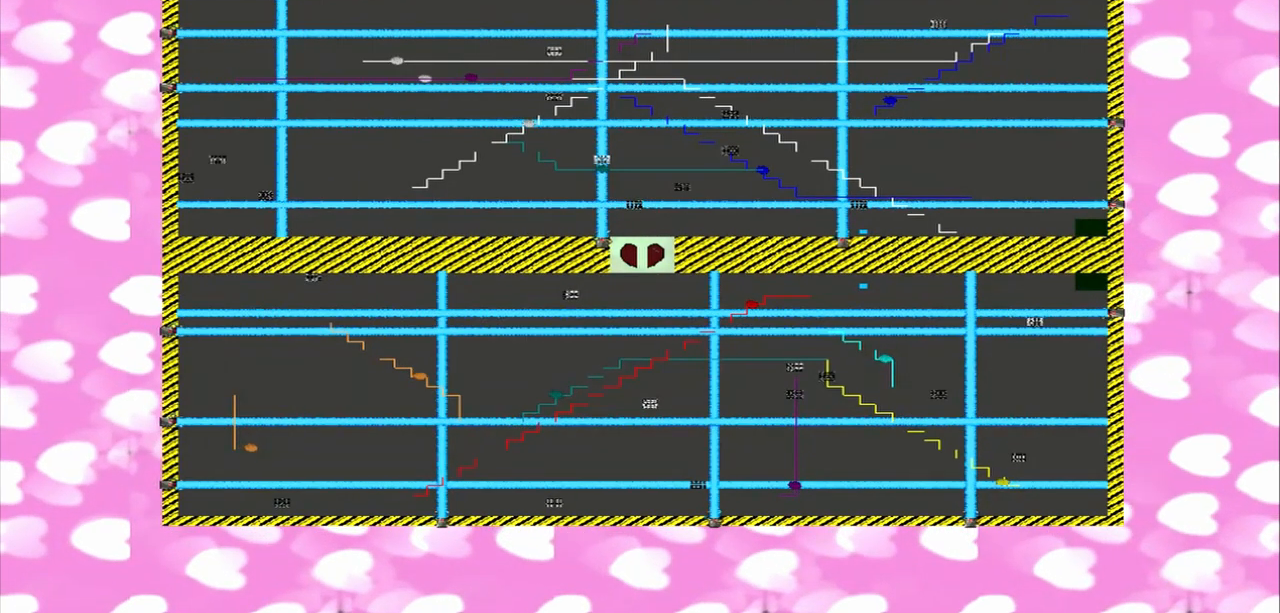
{"dt_ms": 500, "buttons": [], "left_stick": "right", "right_stick": "right", "events": [[375, "left_stick", "right"], [375, "right_stick", "right"]]}
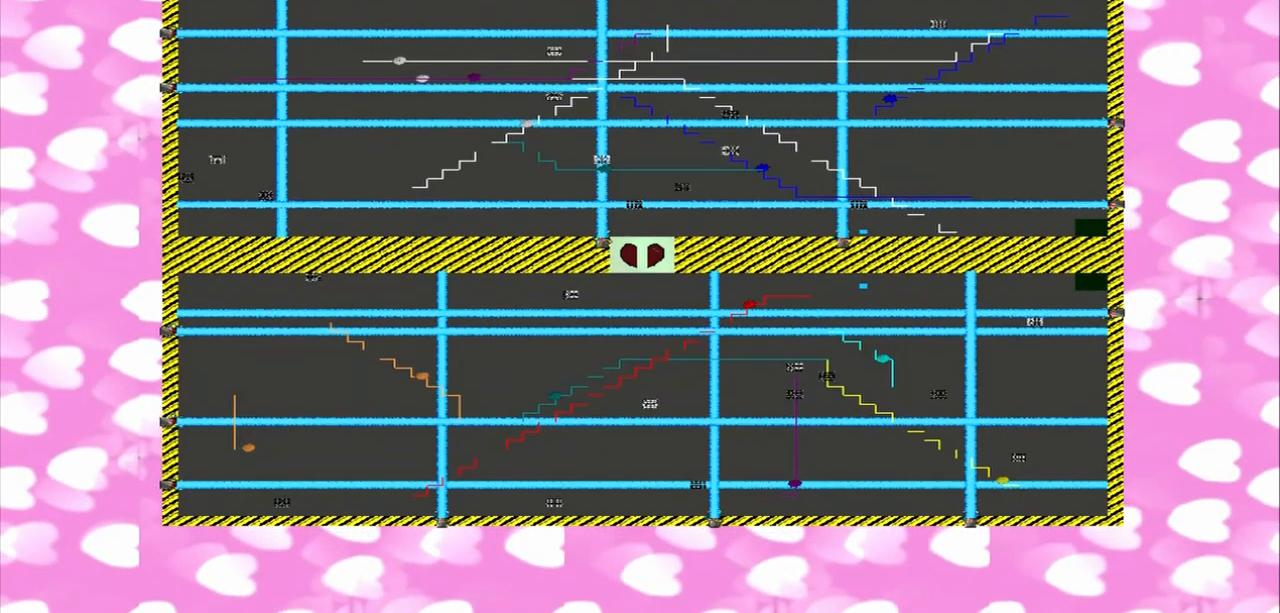
{"dt_ms": 500, "buttons": [], "left_stick": "right", "right_stick": "right", "events": []}
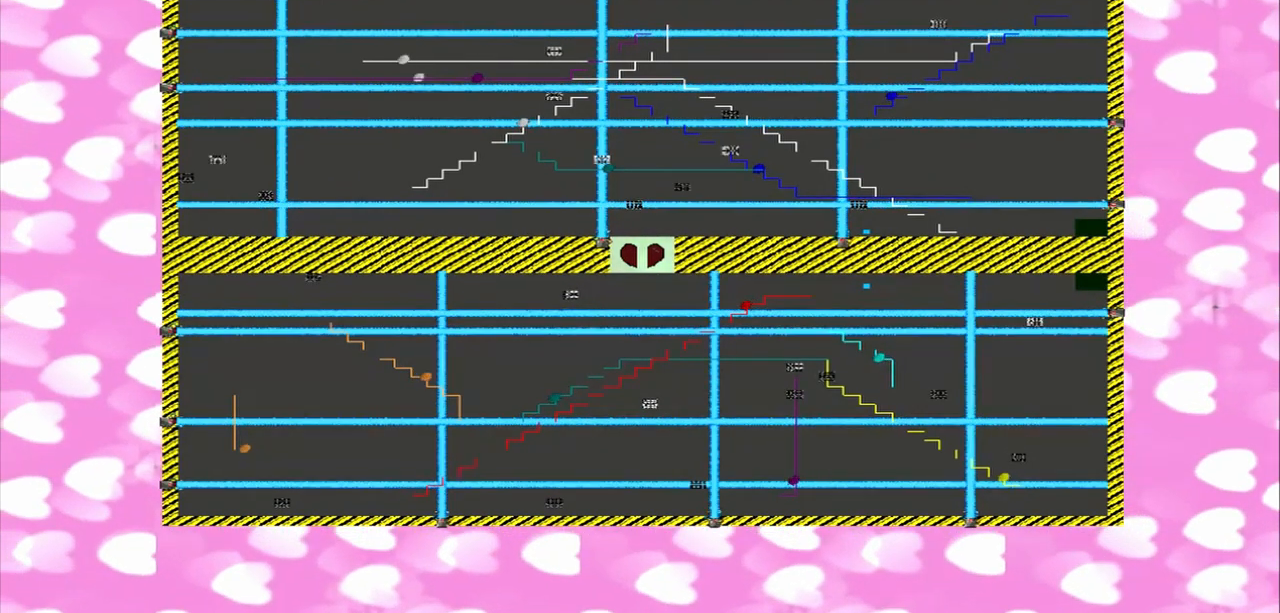
{"dt_ms": 500, "buttons": [], "left_stick": "right", "right_stick": "right", "events": []}
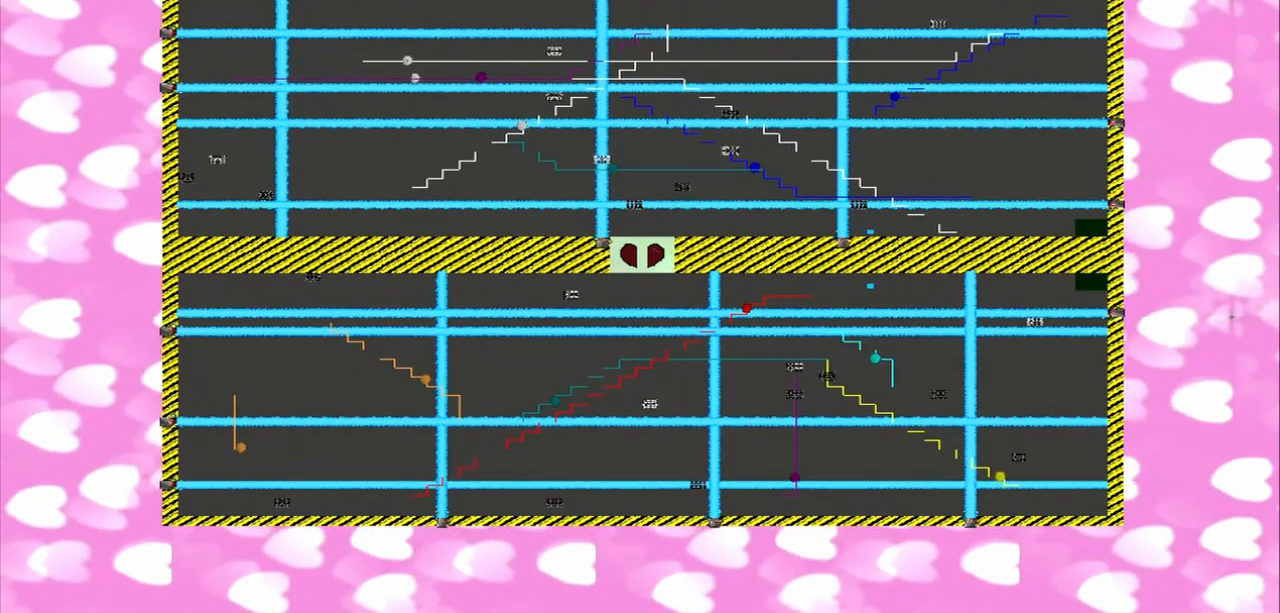
{"dt_ms": 1000, "buttons": [], "left_stick": "center", "right_stick": "center"}
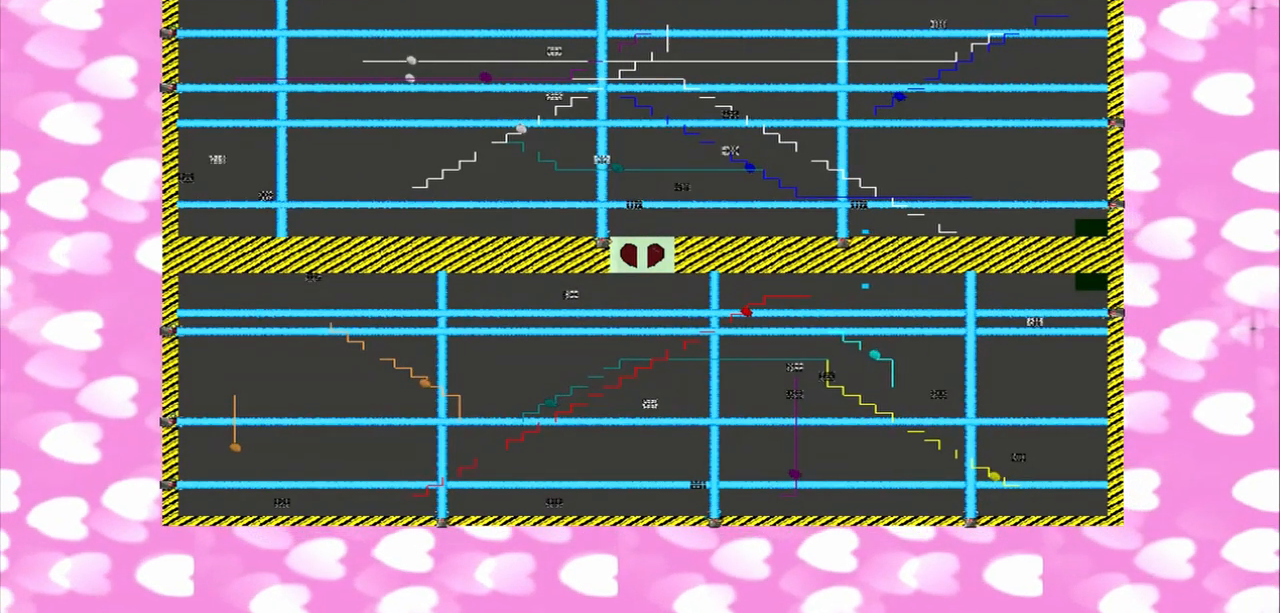
{"dt_ms": 500, "buttons": [], "left_stick": "right", "right_stick": "right", "events": [[500, "left_stick", "right"], [500, "right_stick", "right"]]}
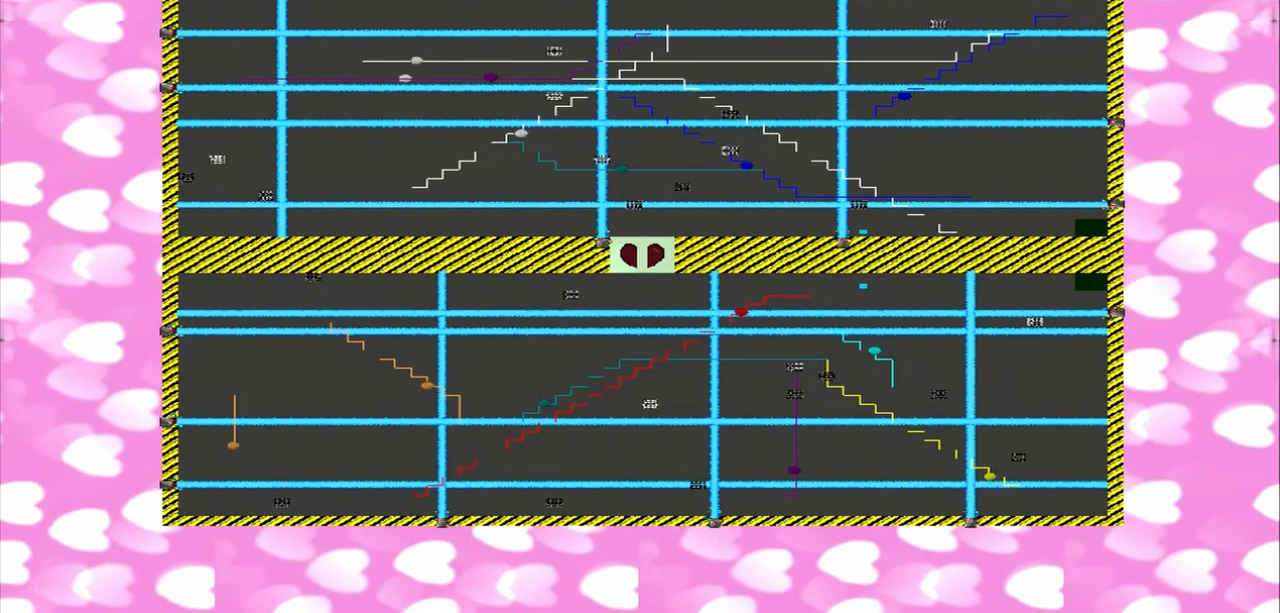
{"dt_ms": 500, "buttons": [], "left_stick": "right", "right_stick": "right", "events": []}
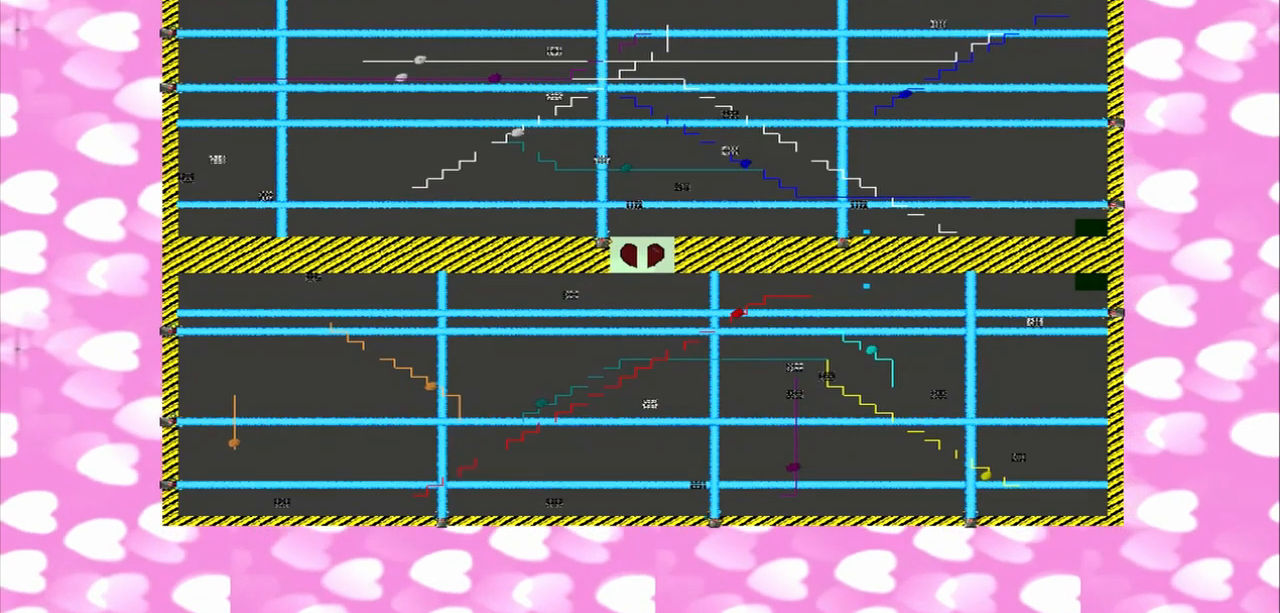
{"dt_ms": 500, "buttons": [], "left_stick": "right", "right_stick": "right", "events": []}
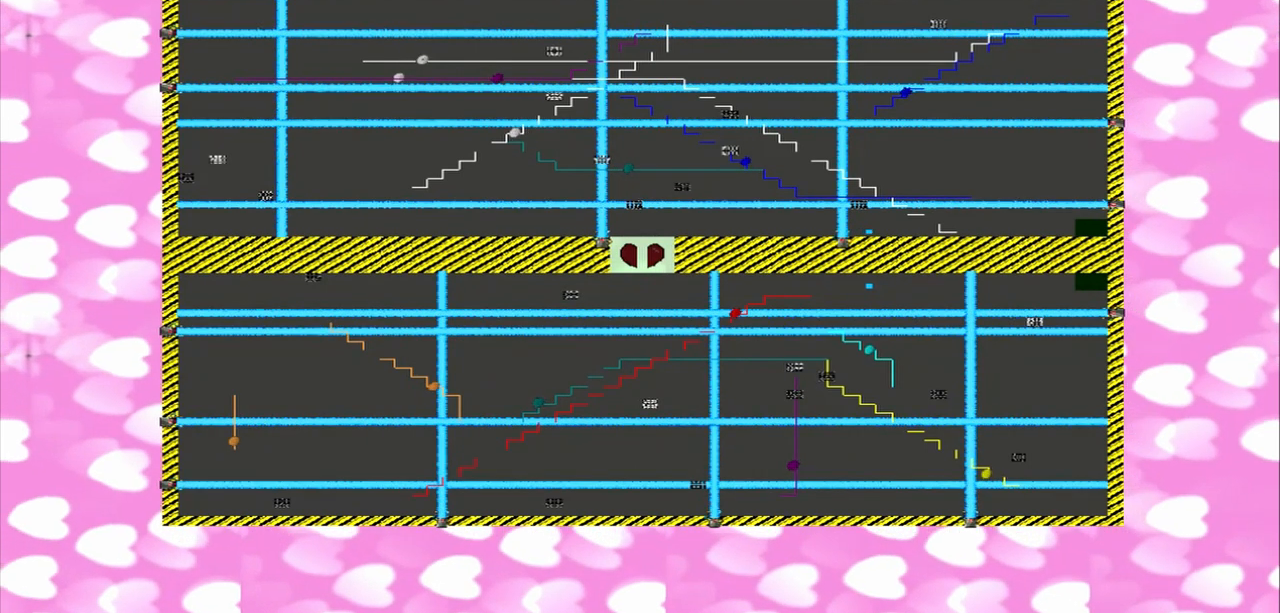
{"dt_ms": 500, "buttons": [], "left_stick": "center", "right_stick": "center", "events": [[250, "left_stick", "center"], [250, "right_stick", "center"]]}
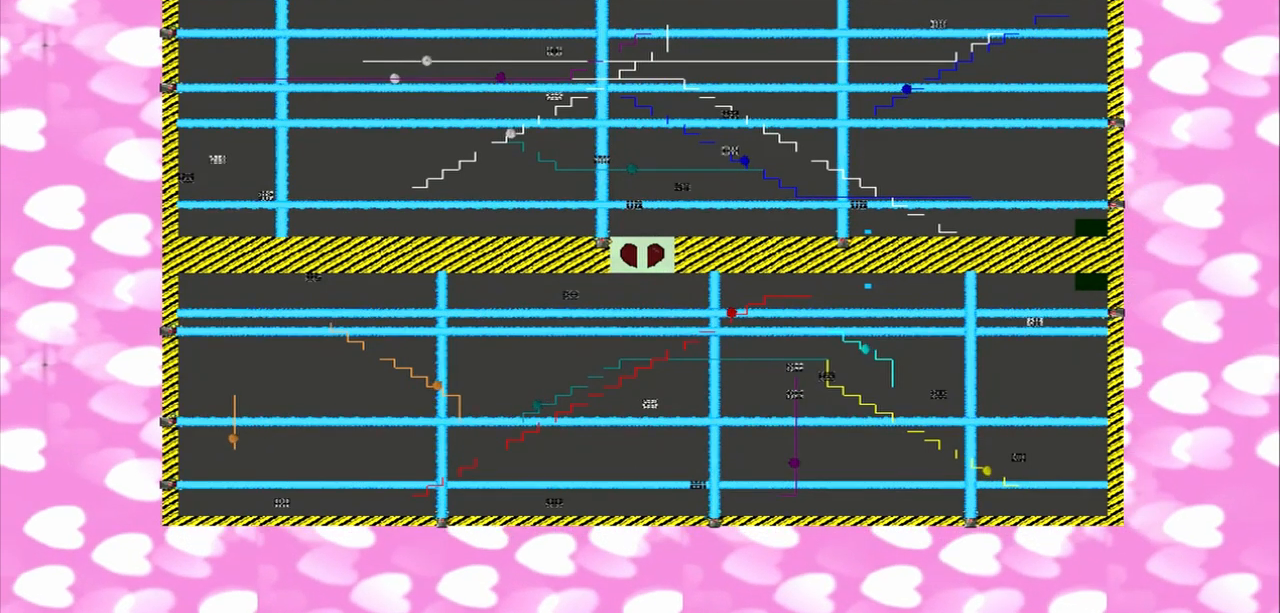
{"dt_ms": 500, "buttons": [], "left_stick": "center", "right_stick": "center", "events": []}